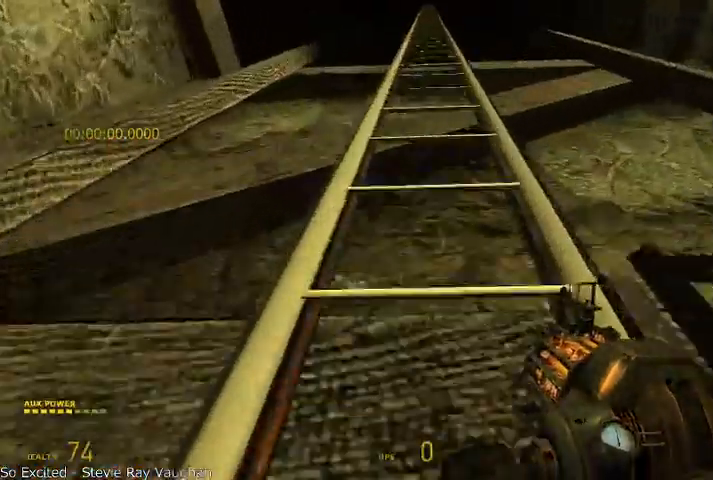
Gameplay with keyboard and mouse; each line is a JSON object with the keys and mouse buttons held at the frame after it. "events" lists presses ("down") and releases ("up") of "a", "alt", "d", "r", "s", "shift", "space", "tab", "w", "mouse_left", "mouse_right", "mouse_wheel_up" and "mouse_wheel_down" between this image and that frame as [ms after this image, input, new state], when the widget could be followed in between. "mouse_left", "mouse_right", "mouse_wheel_up", "mouse_wheel_down" = the "left", "right", "wheel_up", "wheel_down" buttons of the "mouse" list. No other keys are recorded. Mouse movement is not recorded.
{"keys": ["w"], "mouse": [], "events": []}
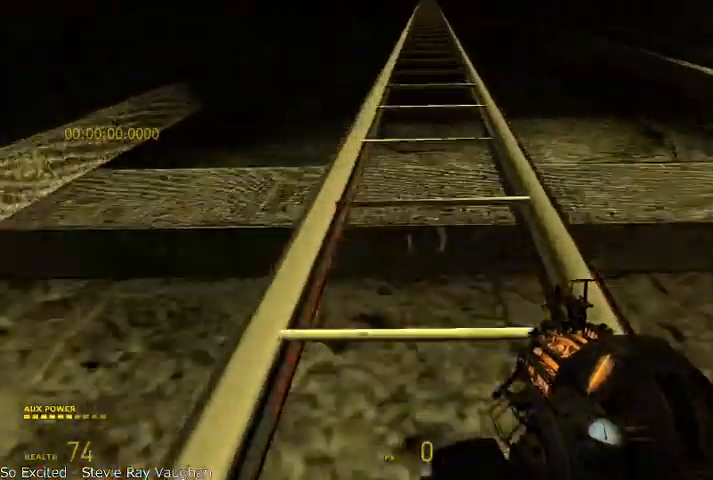
{"keys": ["w"], "mouse": [], "events": []}
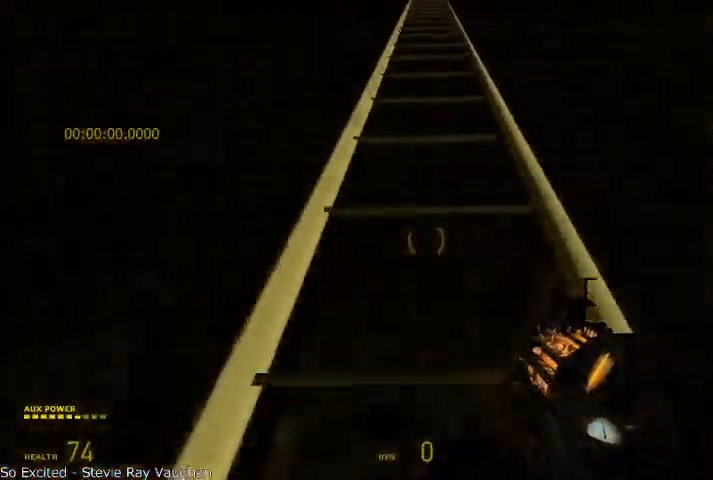
{"keys": ["w"], "mouse": [], "events": []}
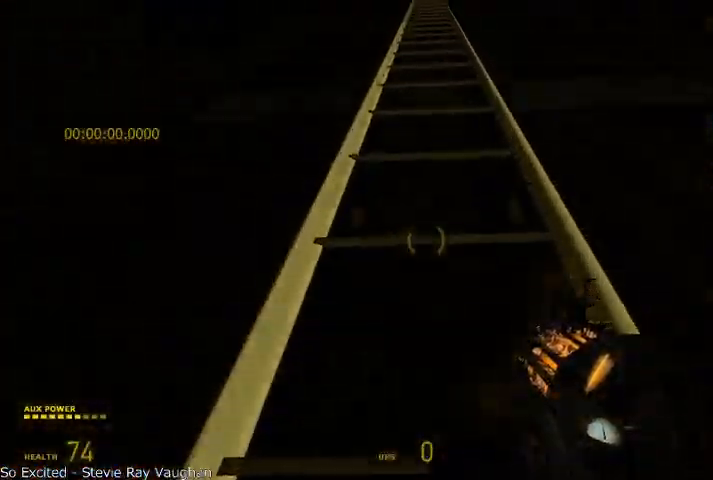
{"keys": ["w"], "mouse": [], "events": []}
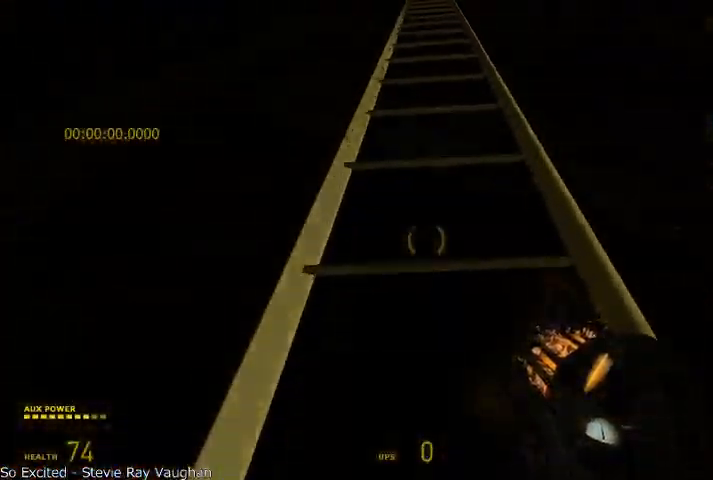
{"keys": ["w"], "mouse": [], "events": []}
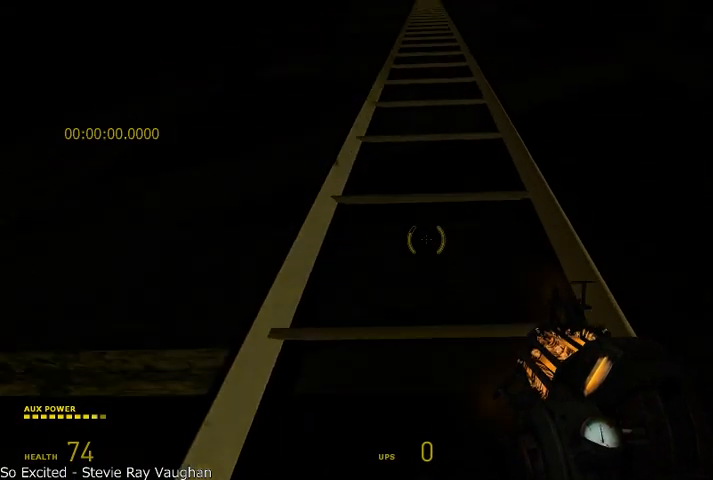
{"keys": ["w"], "mouse": [], "events": []}
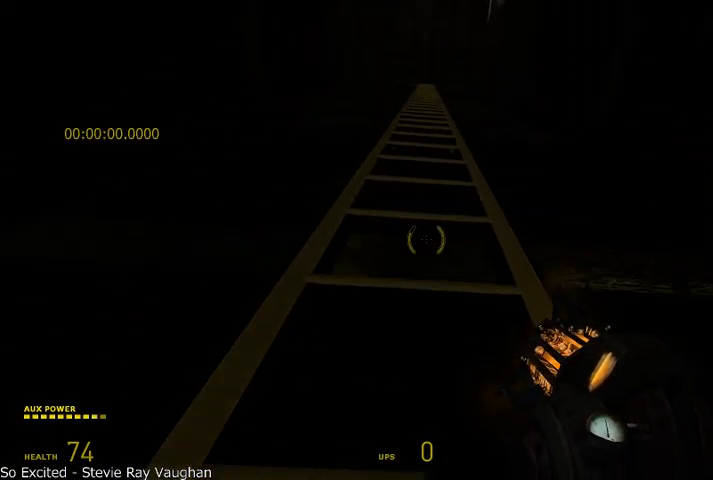
{"keys": ["w"], "mouse": [], "events": []}
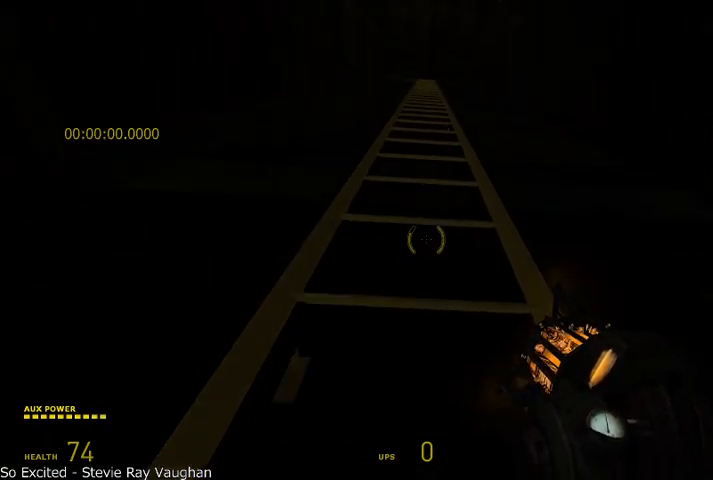
{"keys": ["w"], "mouse": [], "events": []}
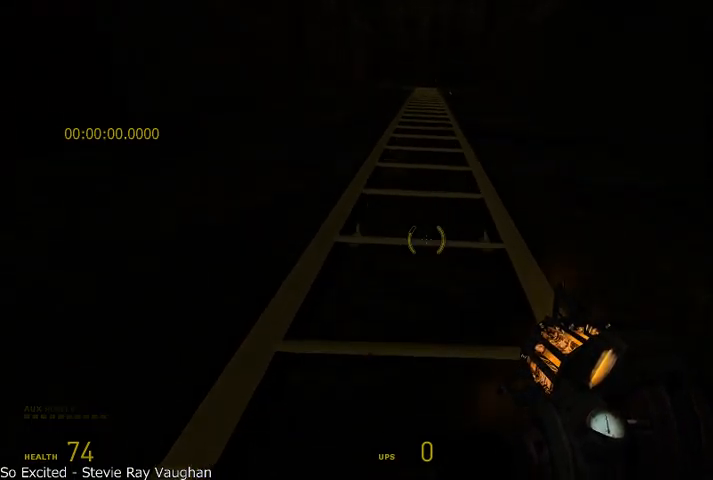
{"keys": ["w"], "mouse": [], "events": []}
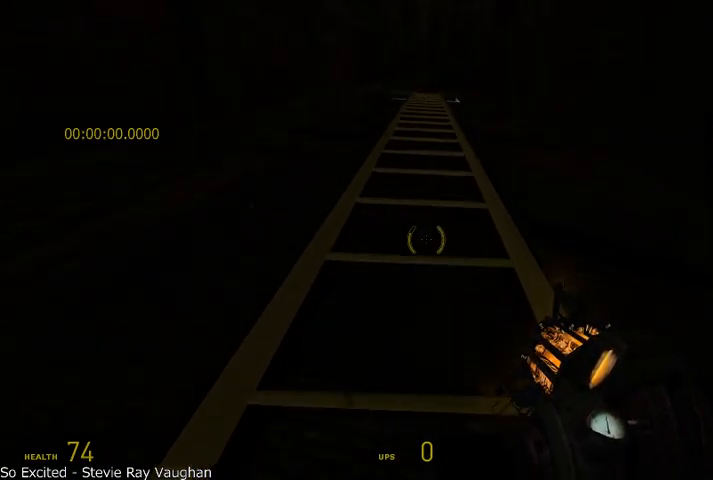
{"keys": ["w"], "mouse": [], "events": []}
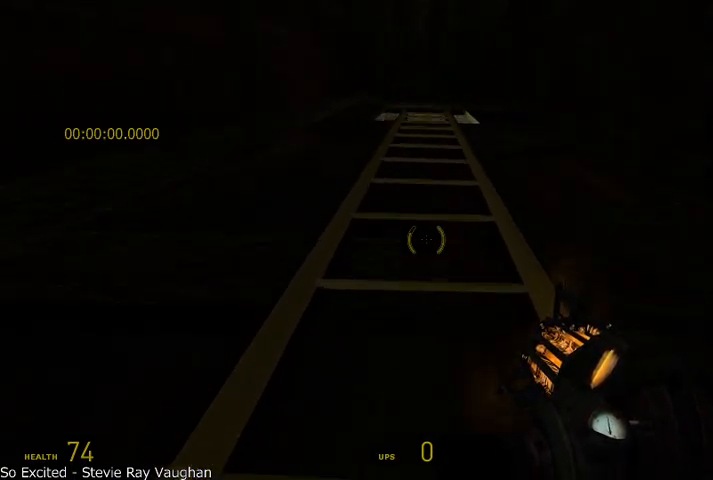
{"keys": ["w"], "mouse": [], "events": []}
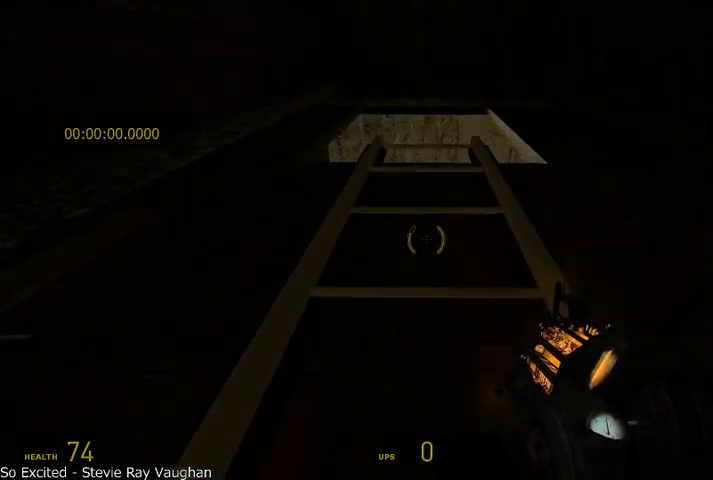
{"keys": ["w"], "mouse": [], "events": []}
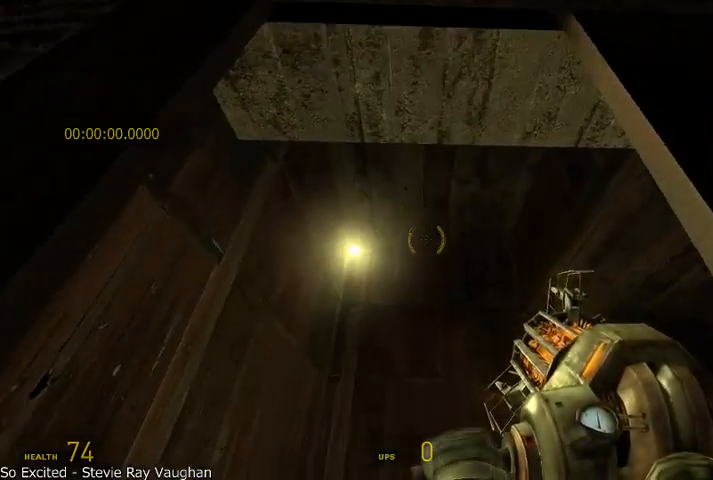
{"keys": ["alt", "w"], "mouse": [], "events": [[416, "alt", "down"]]}
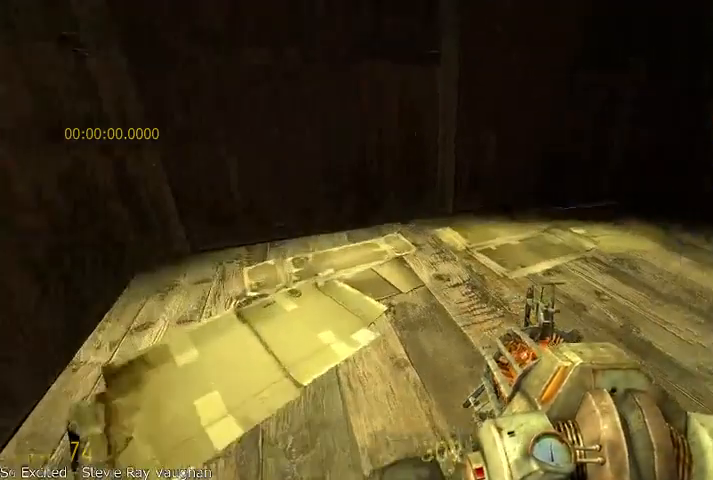
{"keys": ["alt", "w"], "mouse": [], "events": []}
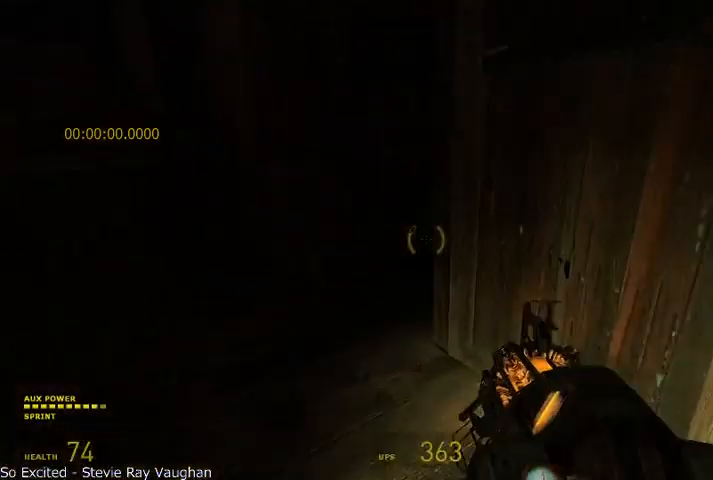
{"keys": ["alt", "w"], "mouse": [], "events": [[416, "d", "down"], [500, "d", "up"]]}
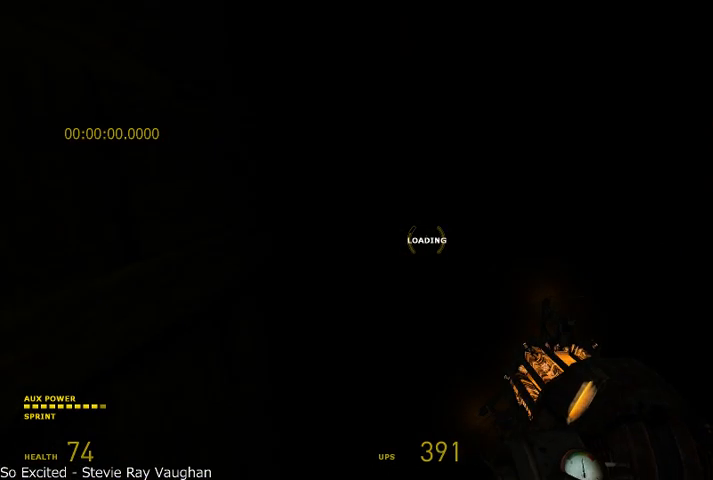
{"keys": ["w"], "mouse": [], "events": [[250, "d", "down"], [375, "d", "up"], [500, "alt", "up"]]}
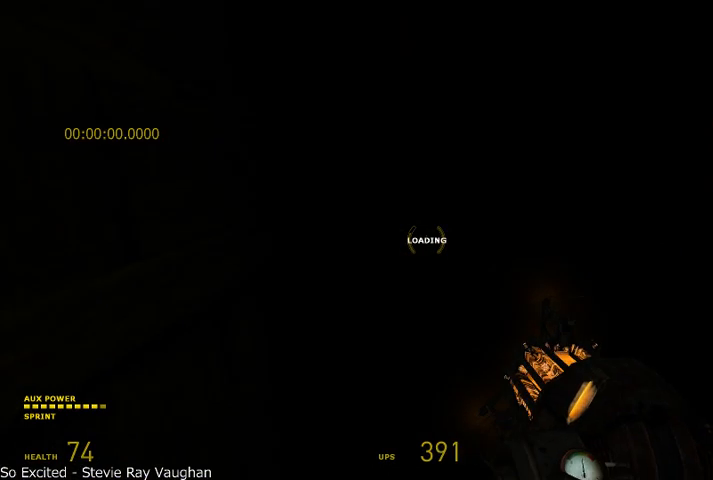
{"keys": ["w"], "mouse": [], "events": []}
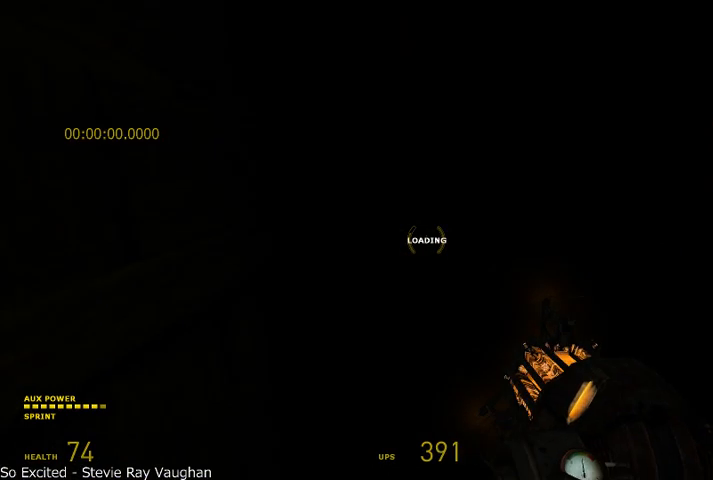
{"keys": ["w"], "mouse": [], "events": []}
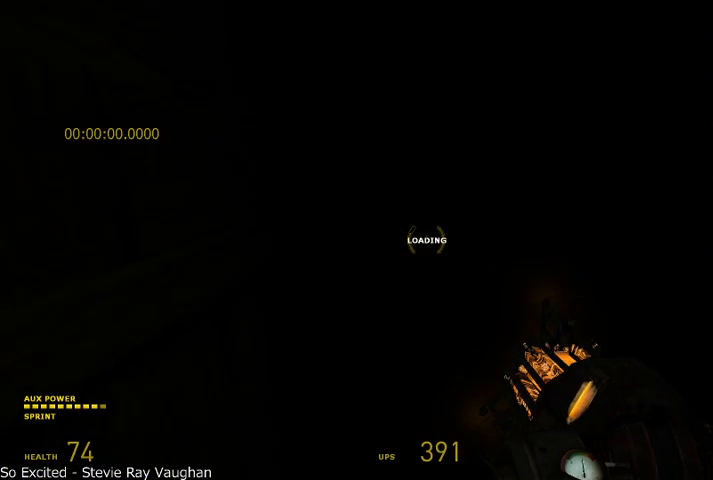
{"keys": ["w"], "mouse": [], "events": []}
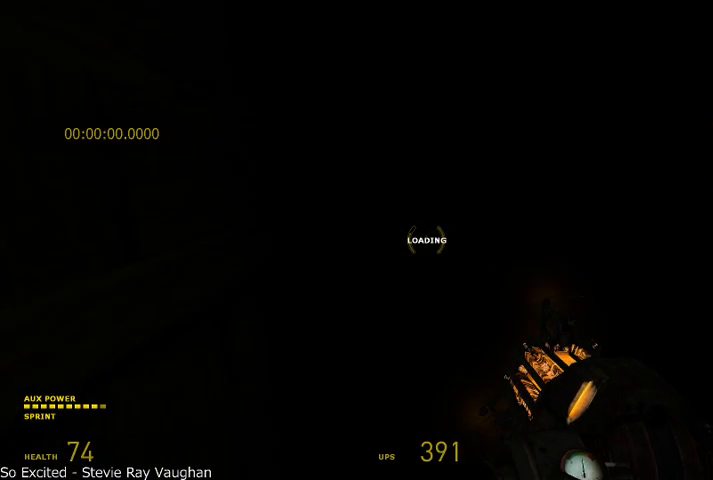
{"keys": ["w"], "mouse": [], "events": []}
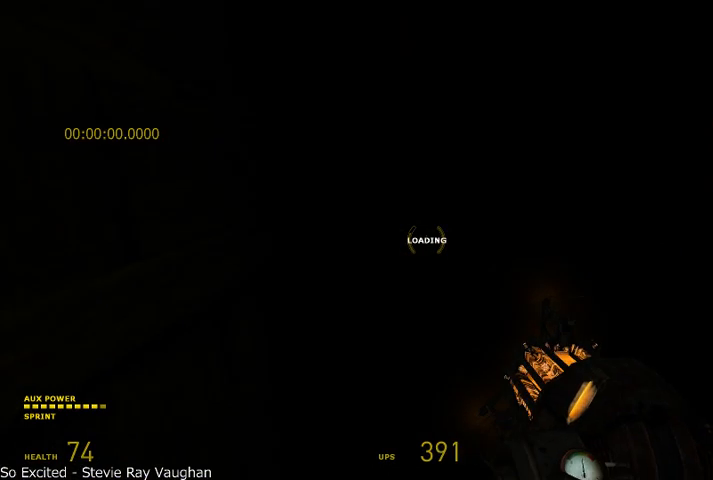
{"keys": ["w"], "mouse": [], "events": []}
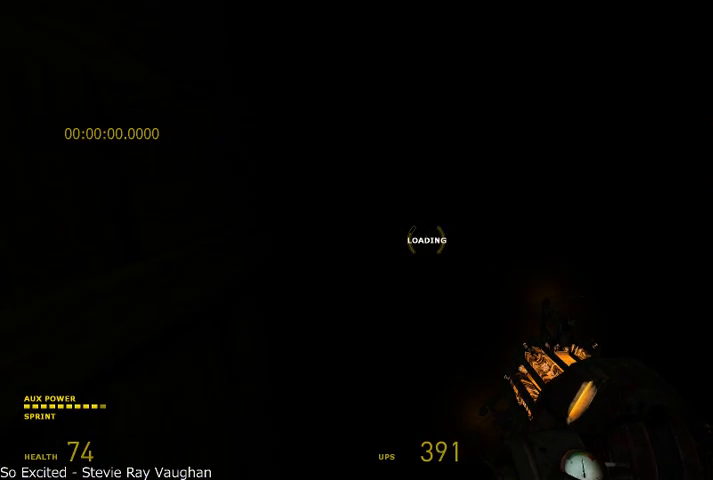
{"keys": ["w"], "mouse": [], "events": []}
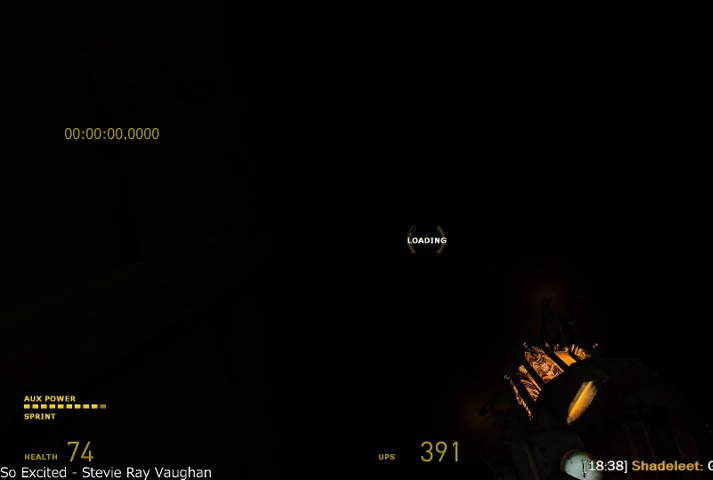
{"keys": ["w"], "mouse": [], "events": []}
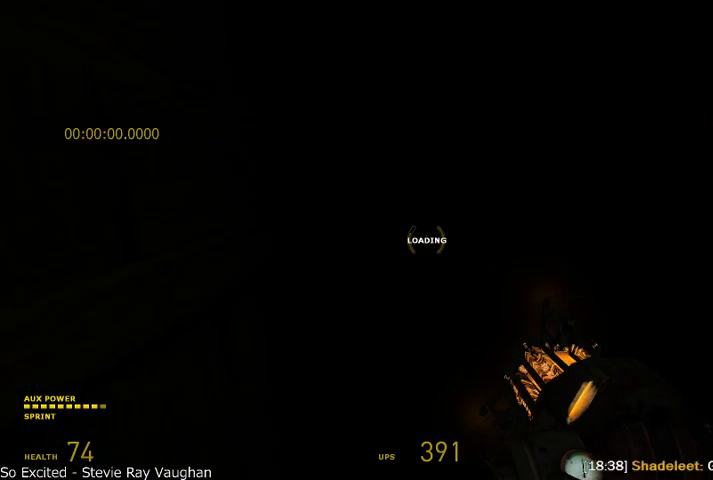
{"keys": ["w"], "mouse": [], "events": []}
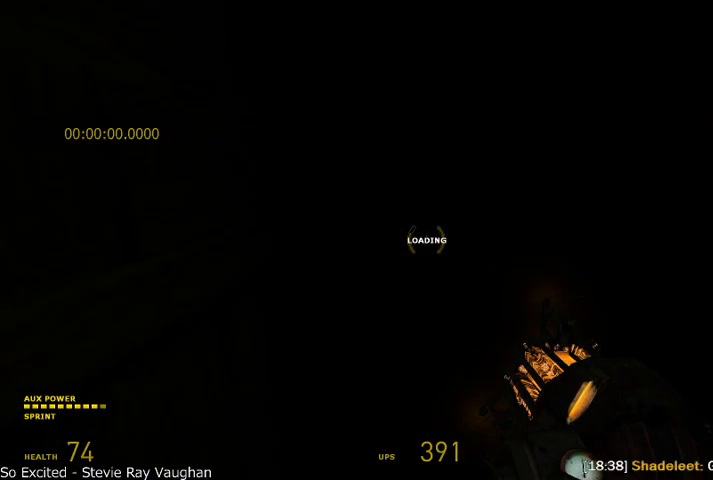
{"keys": ["w"], "mouse": [], "events": []}
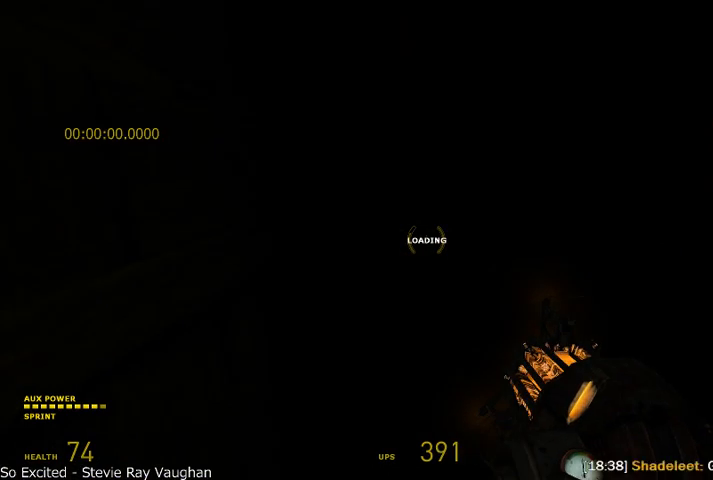
{"keys": ["w"], "mouse": [], "events": []}
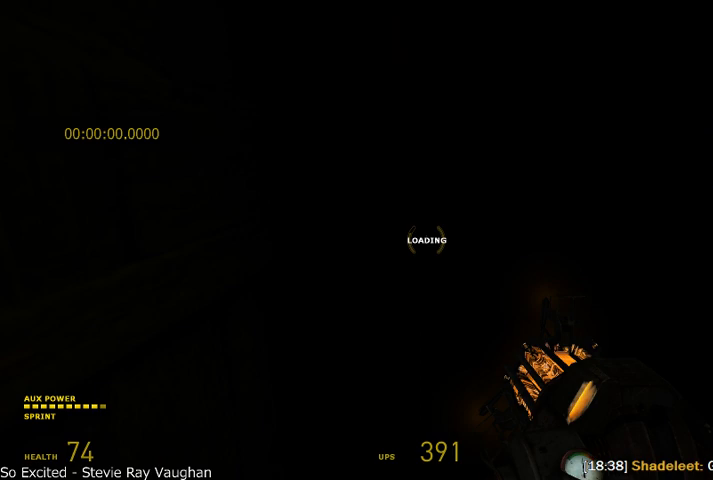
{"keys": ["w"], "mouse": [], "events": []}
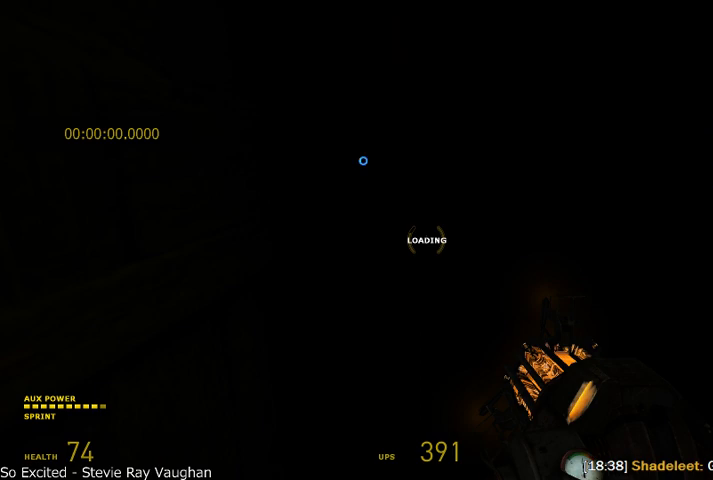
{"keys": ["w"], "mouse": [], "events": []}
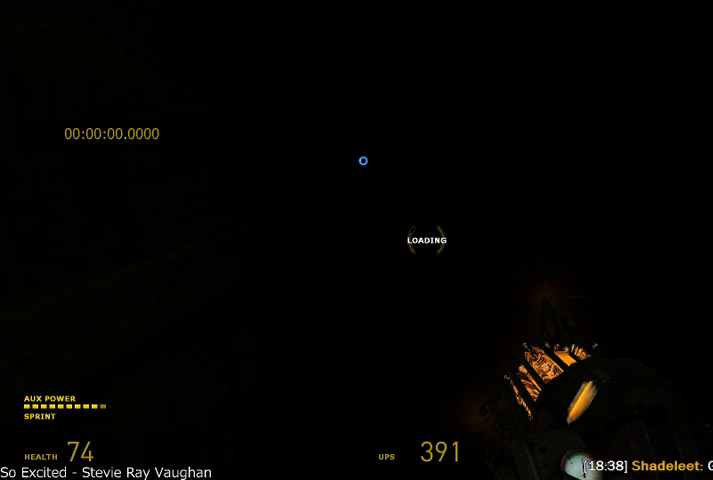
{"keys": ["w"], "mouse": [], "events": []}
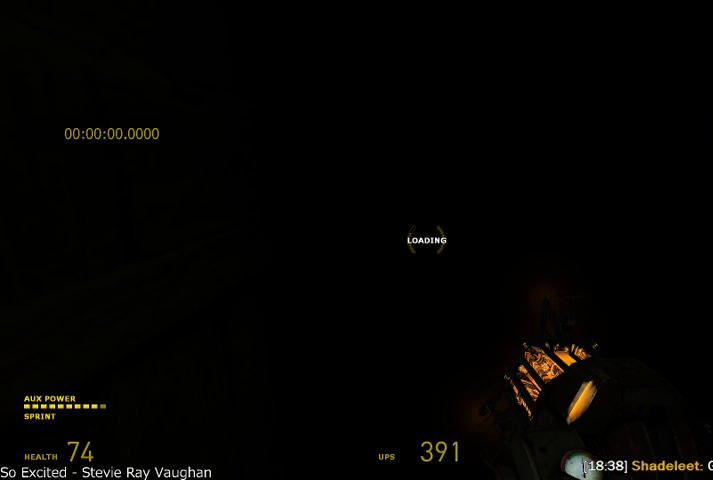
{"keys": ["w"], "mouse": [], "events": []}